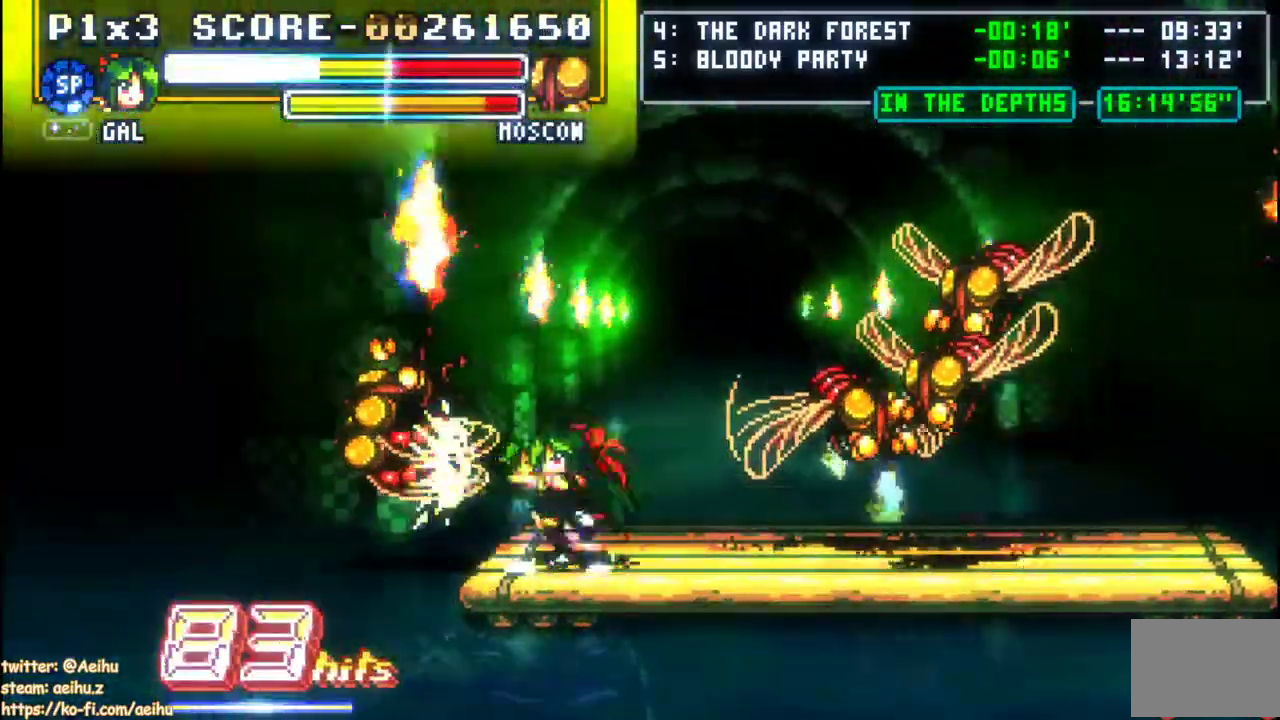
Gameplay with a controller (PlayStation layout); each line is a JSON object with the inputs held at the frame after it. "events" lists button and stick changes between this image and that frame as [ms after this image, input, new state], when the widget could be followed in between. Not read: R2 R3 right_stick.
{"buttons": [], "left_stick": "center", "events": [[17, "SQUARE", "up"], [83, "SQUARE", "down"], [183, "SQUARE", "up"], [233, "SQUARE", "down"], [333, "SQUARE", "up"]]}
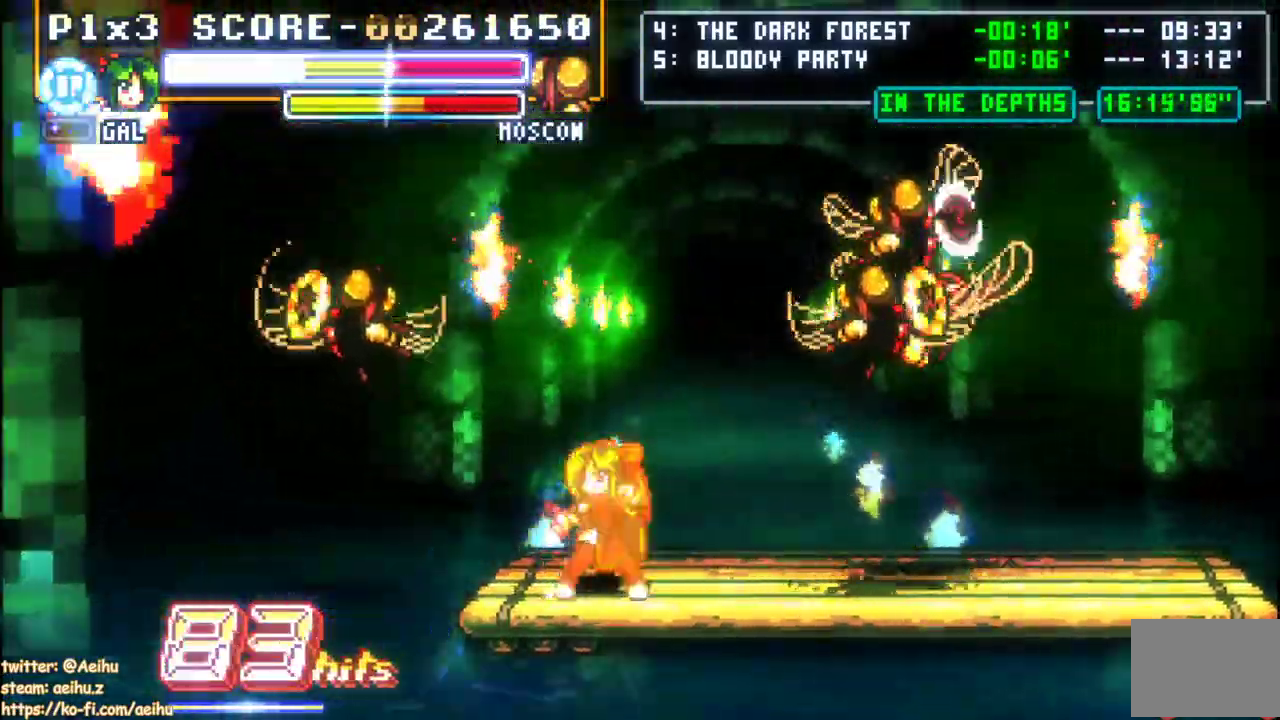
{"buttons": [], "left_stick": "center", "events": [[33, "DPAD_RIGHT", "down"], [117, "DPAD_RIGHT", "up"], [183, "SQUARE", "down"], [300, "SQUARE", "up"], [350, "SQUARE", "down"], [467, "SQUARE", "up"]]}
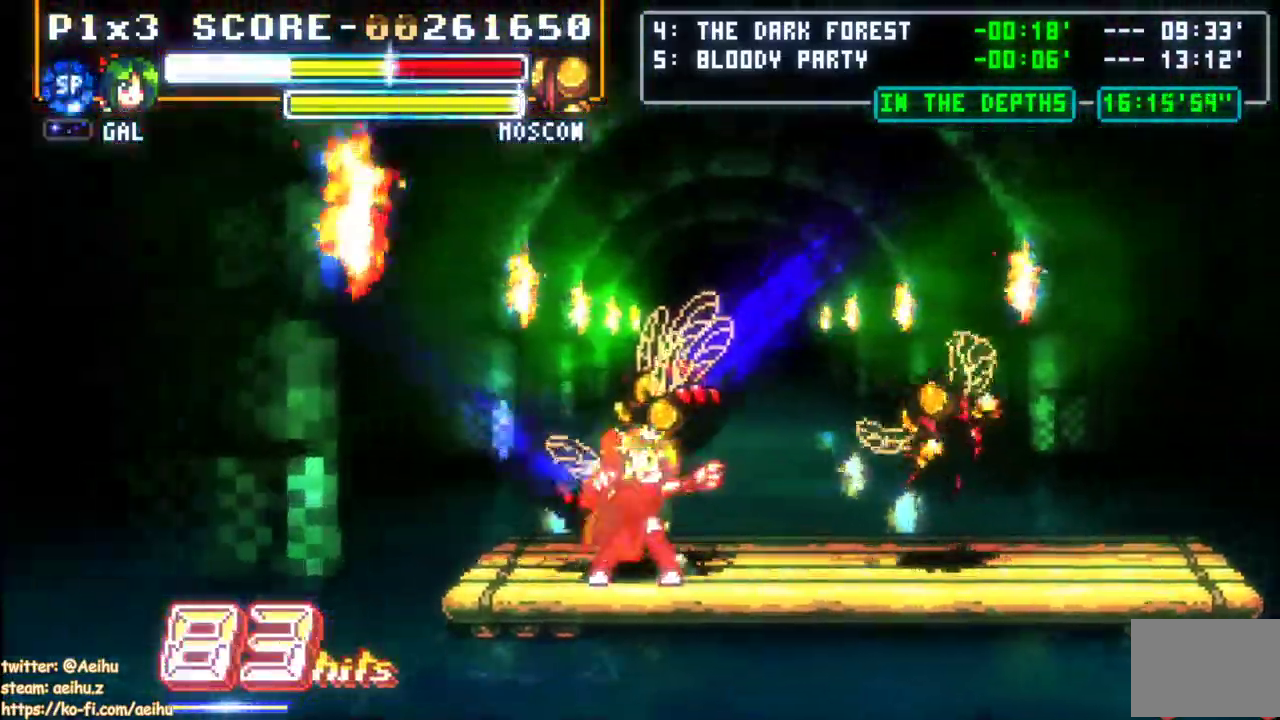
{"buttons": ["SQUARE"], "left_stick": "center", "events": [[17, "SQUARE", "down"], [117, "SQUARE", "up"], [167, "SQUARE", "down"], [267, "SQUARE", "up"], [333, "SQUARE", "down"], [433, "SQUARE", "up"], [483, "SQUARE", "down"]]}
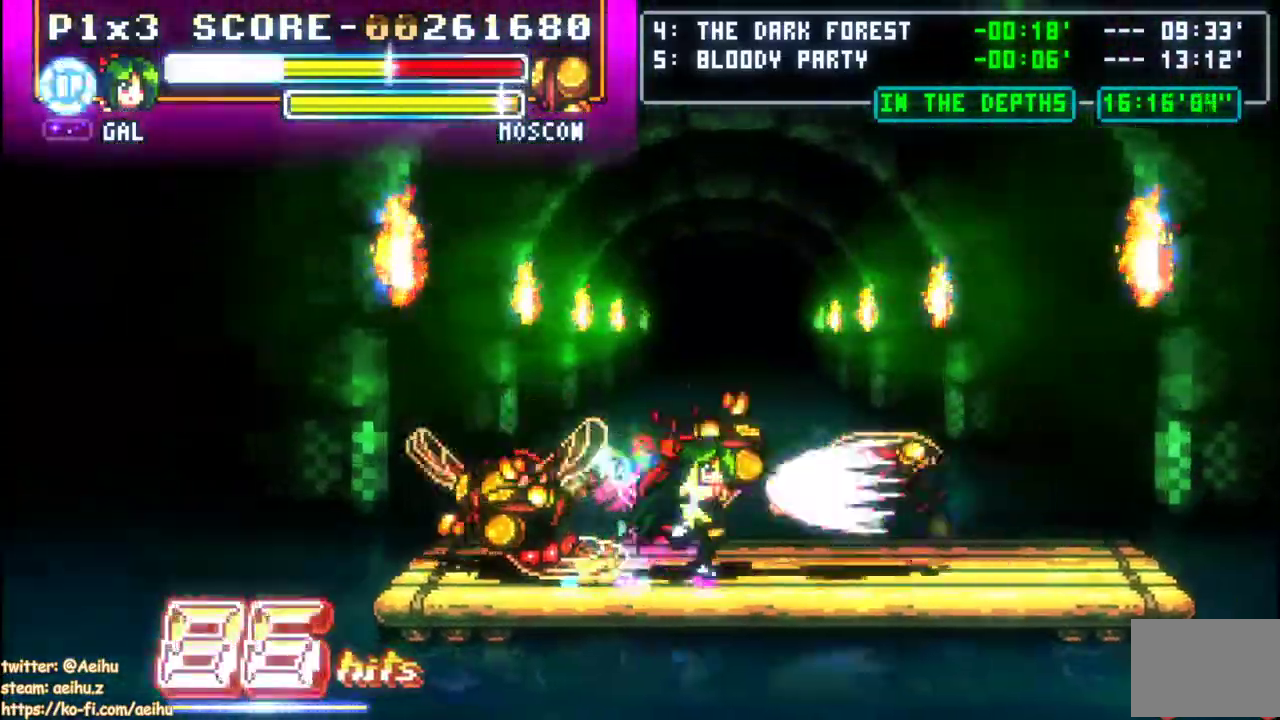
{"buttons": ["CIRCLE", "DPAD_LEFT"], "left_stick": "center", "events": [[83, "SQUARE", "up"], [133, "SQUARE", "down"], [233, "SQUARE", "up"], [283, "DPAD_LEFT", "down"], [350, "CIRCLE", "down"]]}
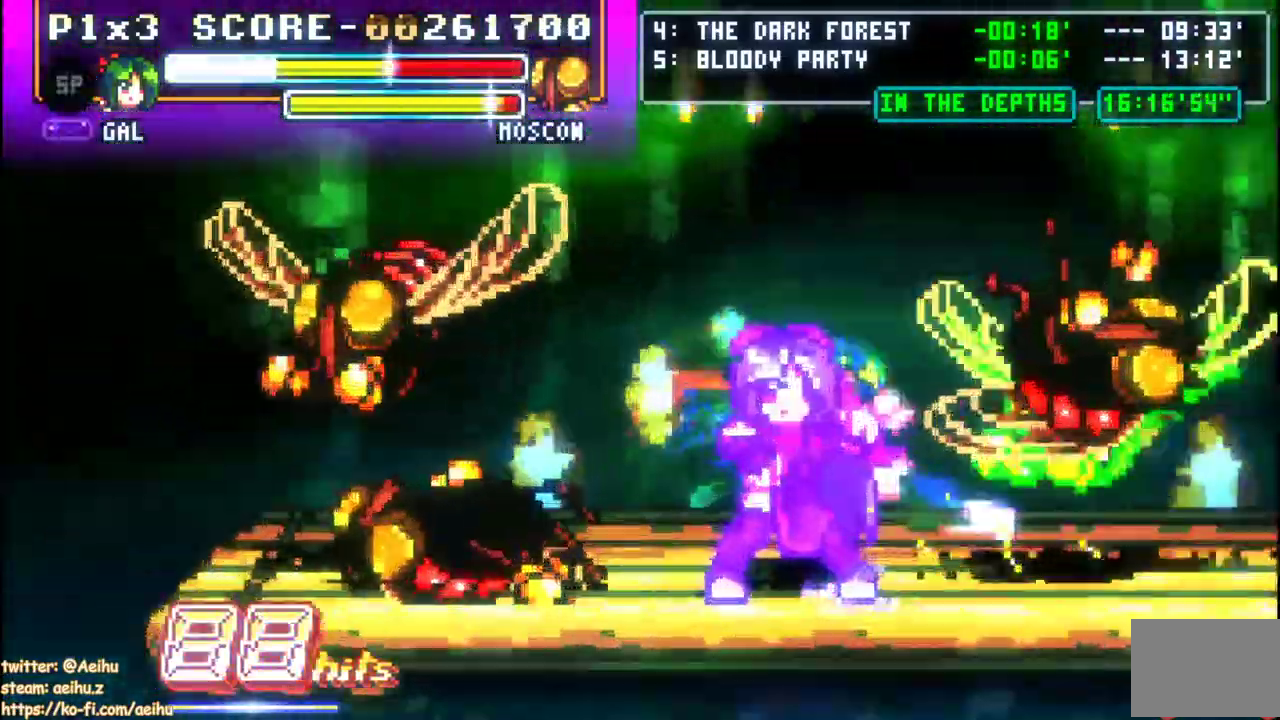
{"buttons": [], "left_stick": "center", "events": [[50, "L1", "down"], [67, "CIRCLE", "up"], [117, "L1", "up"], [183, "L1", "down"], [183, "SQUARE", "down"], [250, "DPAD_LEFT", "up"], [283, "SQUARE", "up"], [300, "L1", "up"], [350, "SQUARE", "down"], [450, "SQUARE", "up"]]}
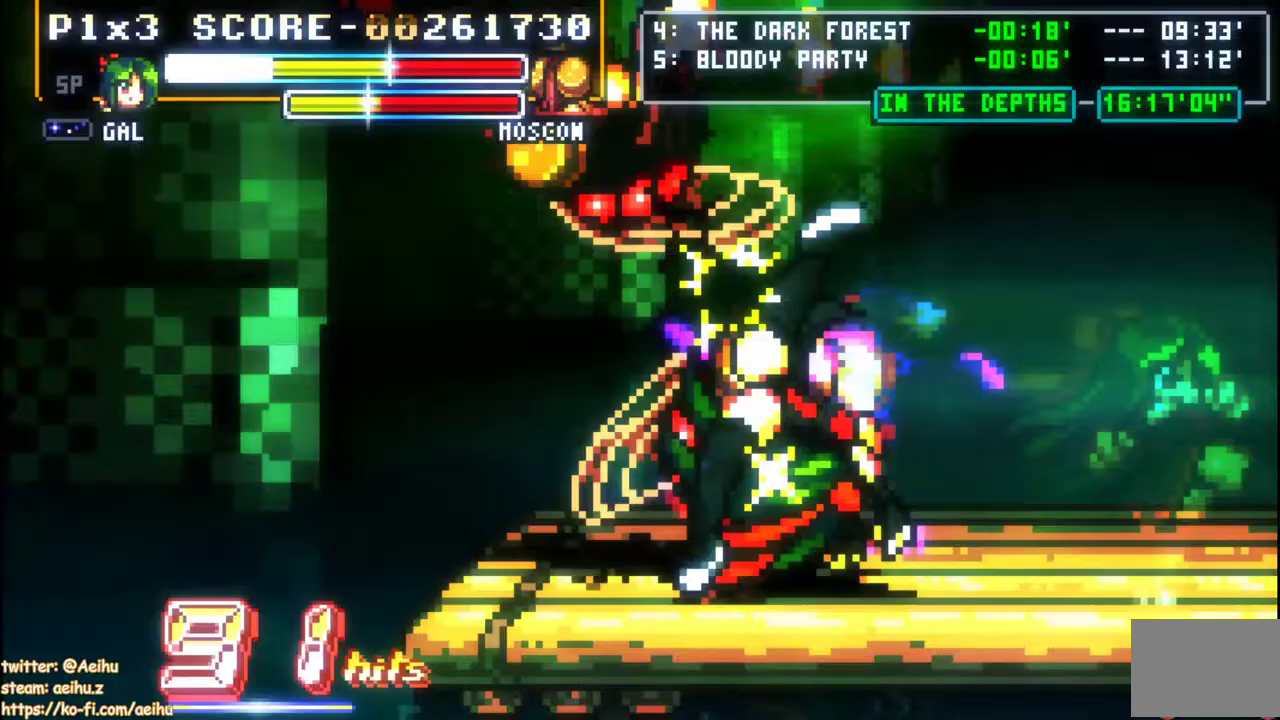
{"buttons": ["SQUARE"], "left_stick": "center", "events": [[17, "SQUARE", "down"], [117, "SQUARE", "up"], [183, "SQUARE", "down"], [283, "SQUARE", "up"], [333, "SQUARE", "down"], [433, "SQUARE", "up"], [500, "SQUARE", "down"]]}
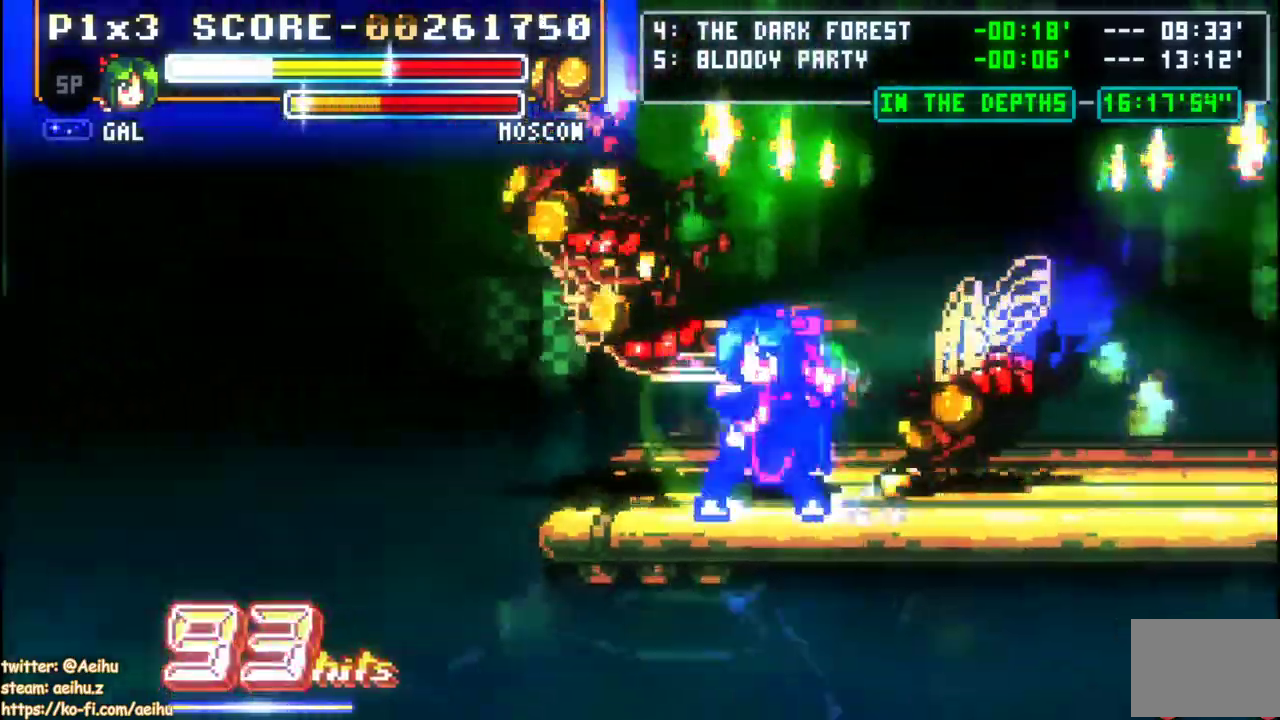
{"buttons": ["SQUARE"], "left_stick": "center", "events": [[100, "SQUARE", "up"], [150, "SQUARE", "down"], [250, "SQUARE", "up"], [317, "SQUARE", "down"], [417, "SQUARE", "up"], [467, "SQUARE", "down"]]}
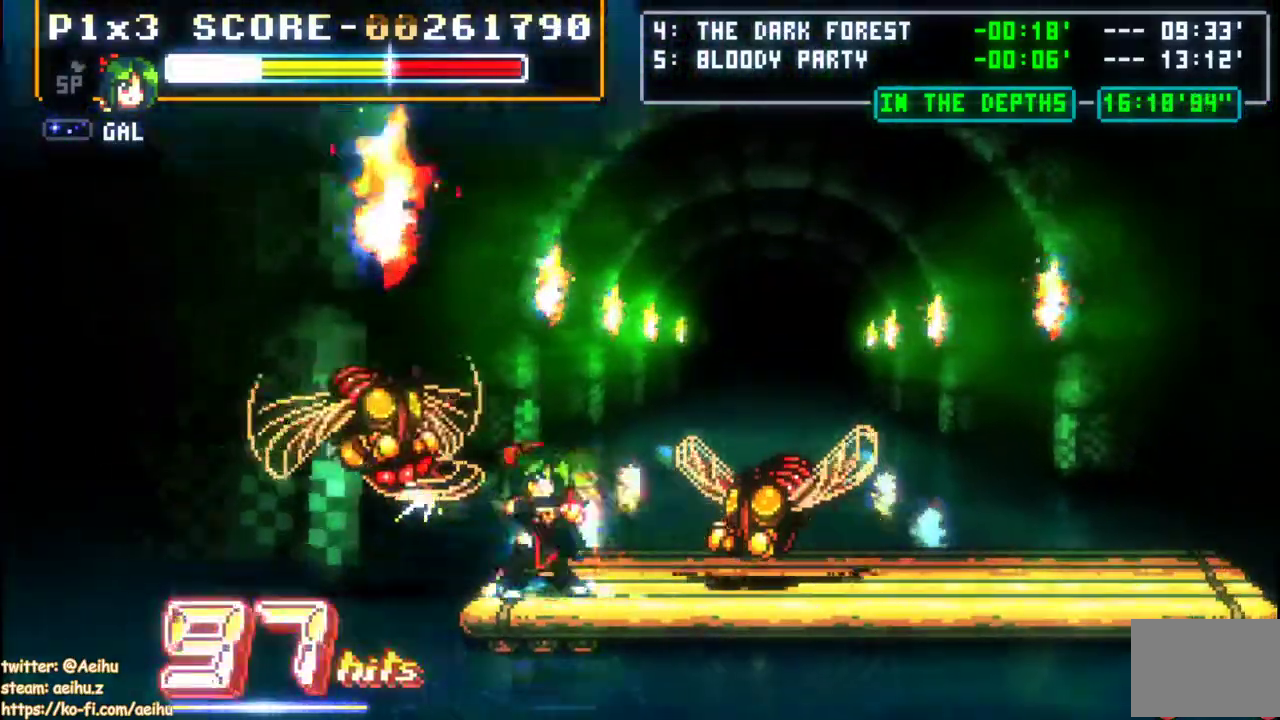
{"buttons": [], "left_stick": "center", "events": [[67, "R1", "down"], [133, "R1", "up"], [217, "SQUARE", "up"], [283, "SQUARE", "down"], [400, "SQUARE", "up"]]}
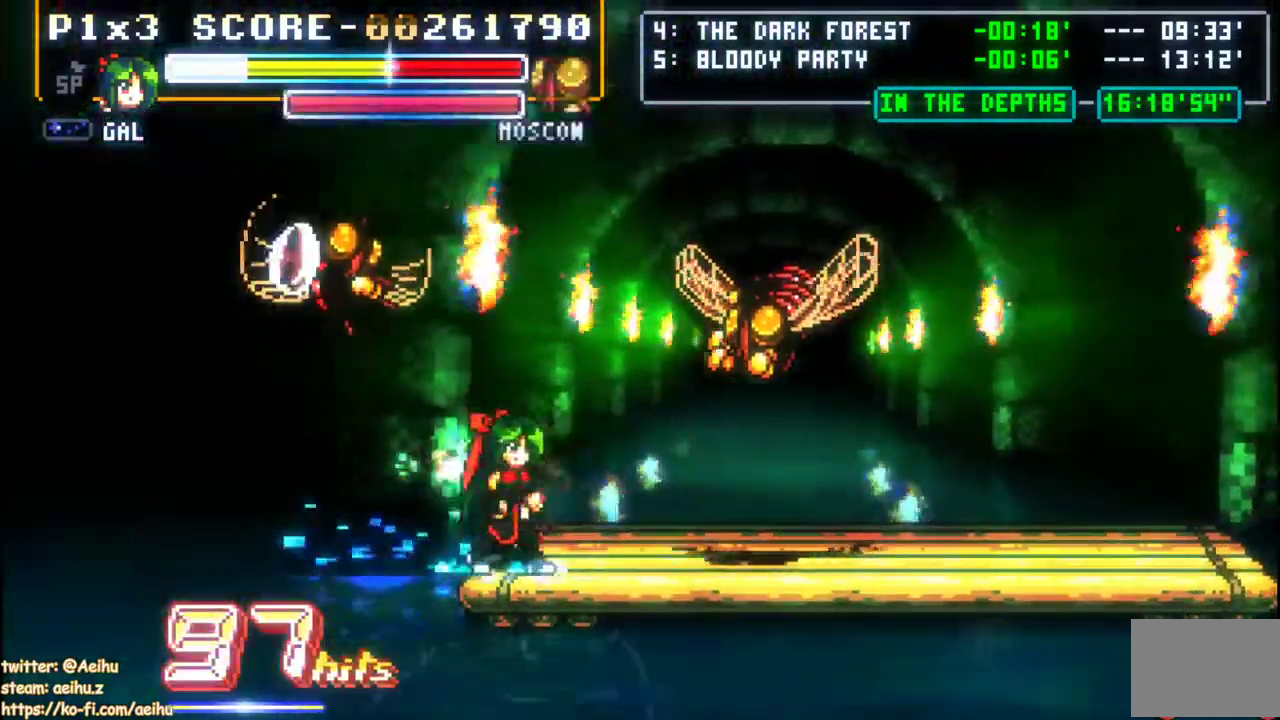
{"buttons": [], "left_stick": "center", "events": [[183, "DPAD_LEFT", "down"], [217, "SQUARE", "down"], [317, "DPAD_LEFT", "up"], [333, "SQUARE", "up"], [383, "SQUARE", "down"], [500, "SQUARE", "up"]]}
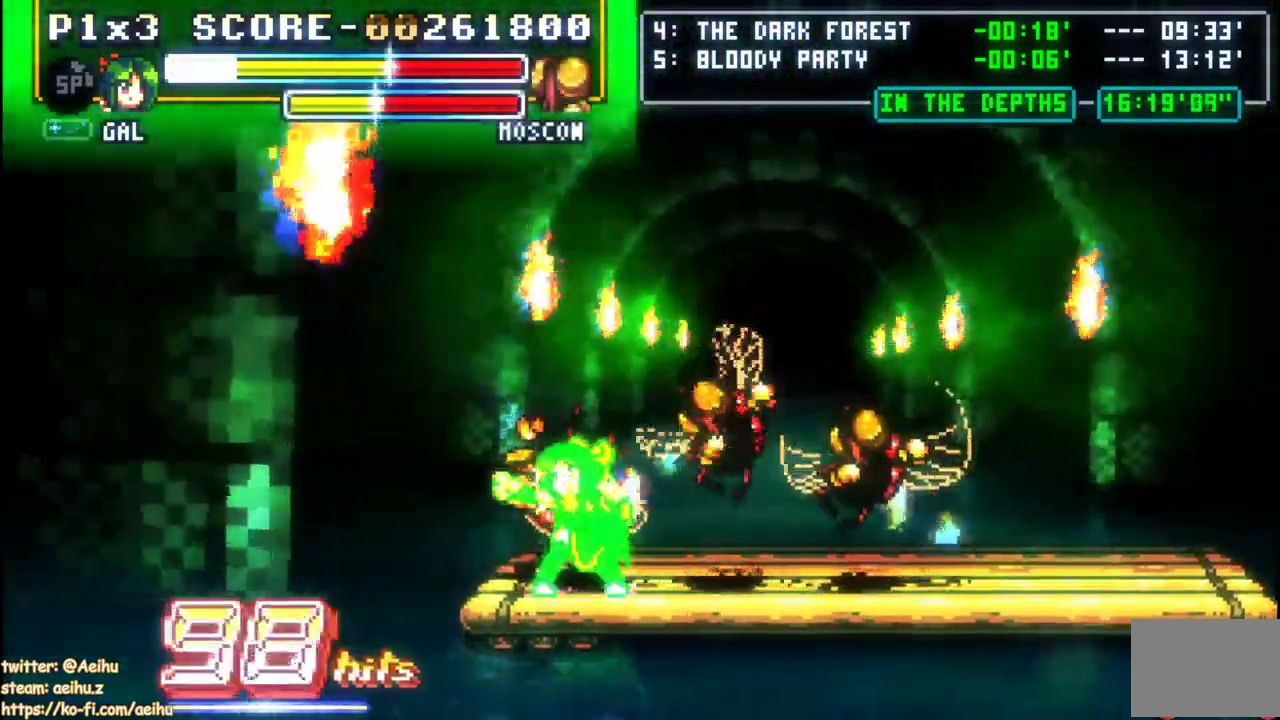
{"buttons": [], "left_stick": "center", "events": [[50, "SQUARE", "down"], [150, "SQUARE", "up"], [217, "SQUARE", "down"], [317, "SQUARE", "up"], [367, "SQUARE", "down"], [467, "SQUARE", "up"]]}
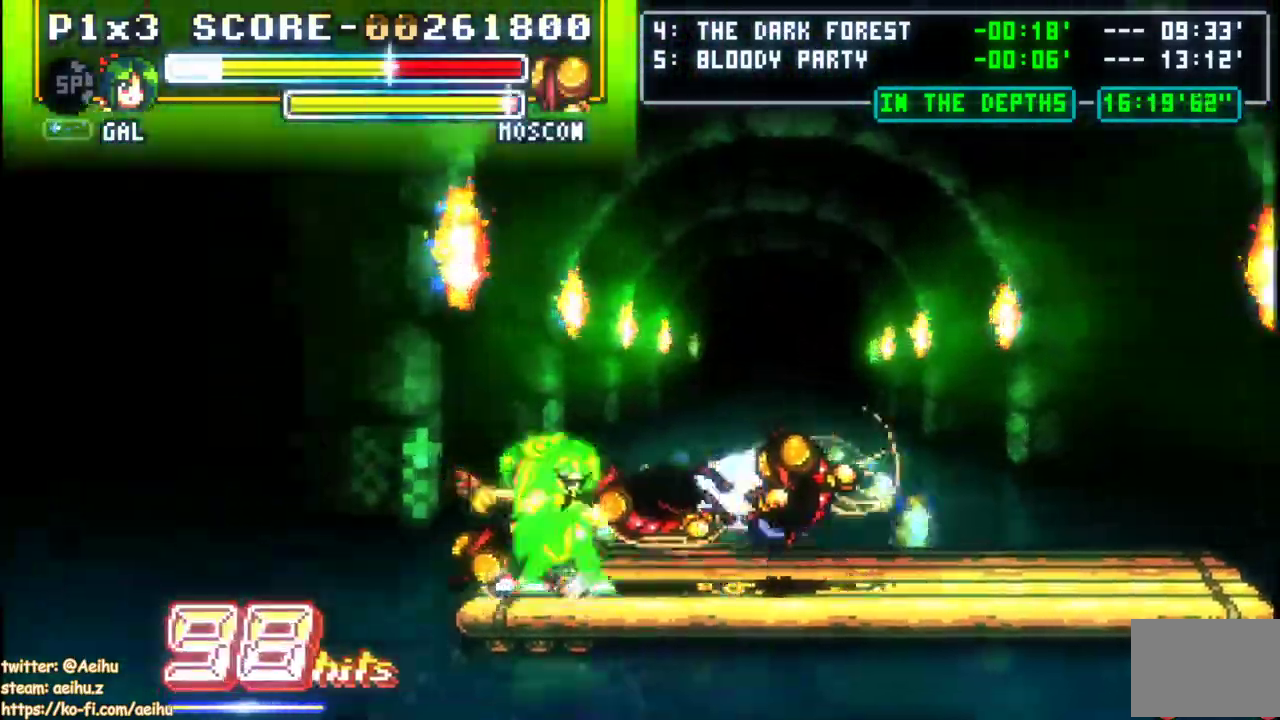
{"buttons": ["SQUARE"], "left_stick": "center", "events": [[33, "SQUARE", "down"], [117, "SQUARE", "up"], [167, "SQUARE", "down"], [283, "SQUARE", "up"], [333, "SQUARE", "down"], [433, "SQUARE", "up"], [500, "SQUARE", "down"]]}
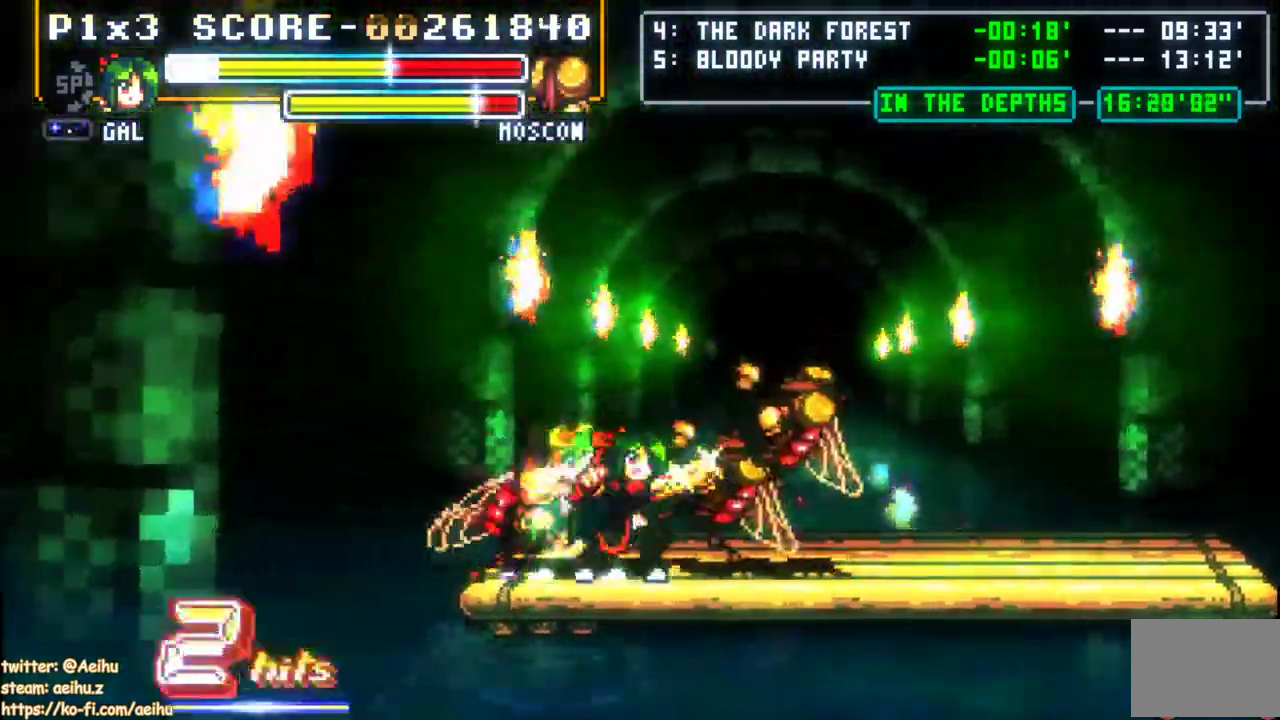
{"buttons": ["SQUARE"], "left_stick": "center", "events": [[100, "SQUARE", "up"], [150, "SQUARE", "down"], [250, "SQUARE", "up"], [317, "SQUARE", "down"], [417, "SQUARE", "up"], [467, "SQUARE", "down"]]}
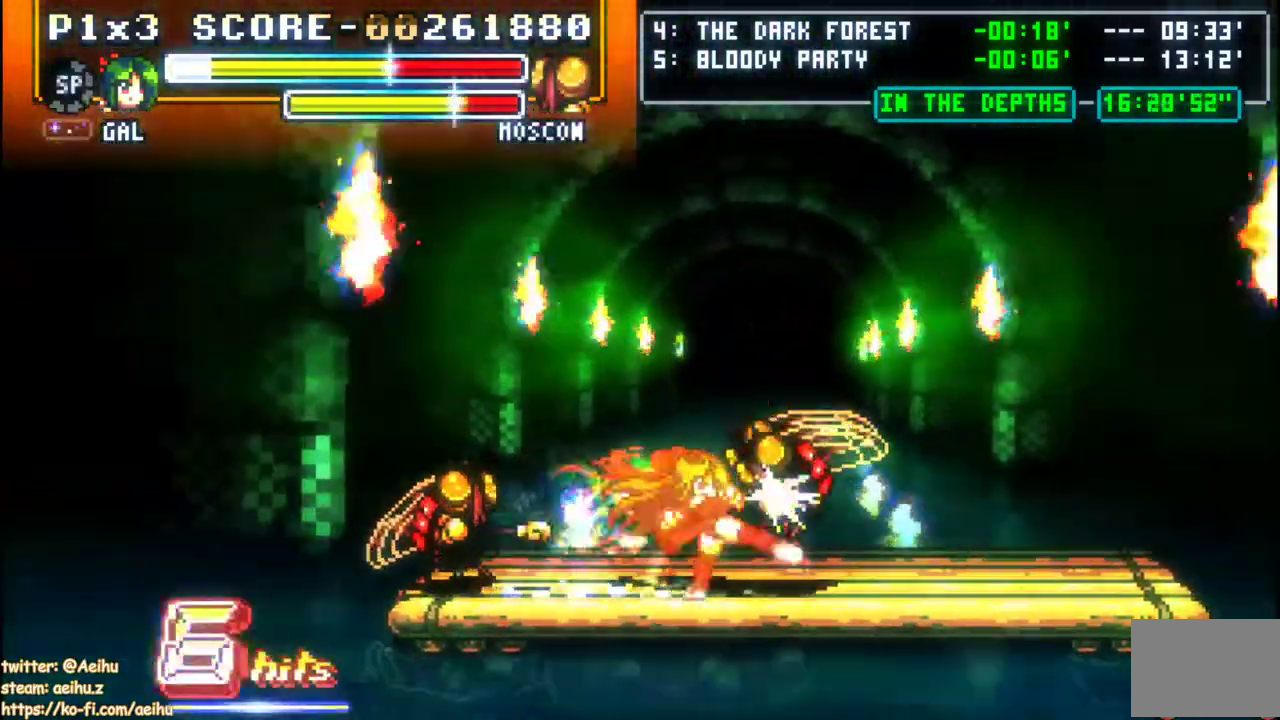
{"buttons": ["SQUARE"], "left_stick": "center", "events": [[83, "SQUARE", "up"], [133, "SQUARE", "down"], [233, "SQUARE", "up"], [300, "SQUARE", "down"], [400, "SQUARE", "up"], [450, "SQUARE", "down"]]}
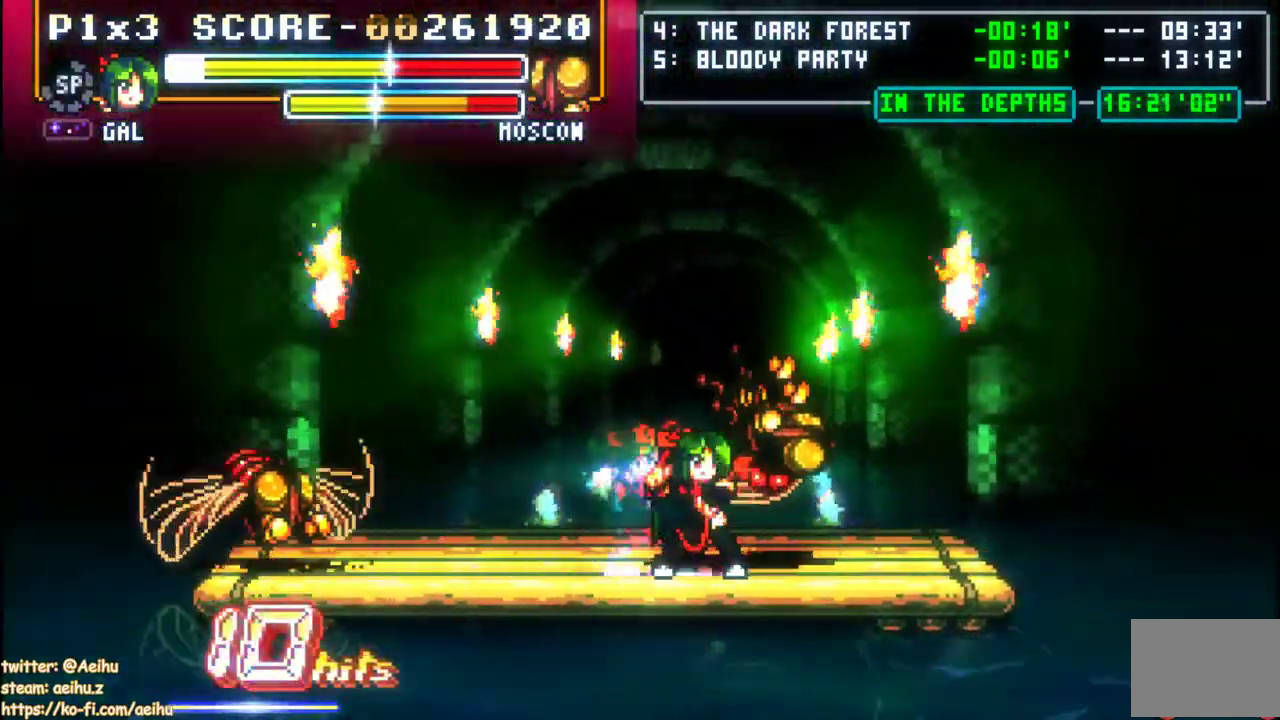
{"buttons": ["SQUARE"], "left_stick": "center", "events": [[50, "SQUARE", "up"], [117, "SQUARE", "down"], [217, "SQUARE", "up"], [267, "SQUARE", "down"], [367, "SQUARE", "up"], [417, "SQUARE", "down"]]}
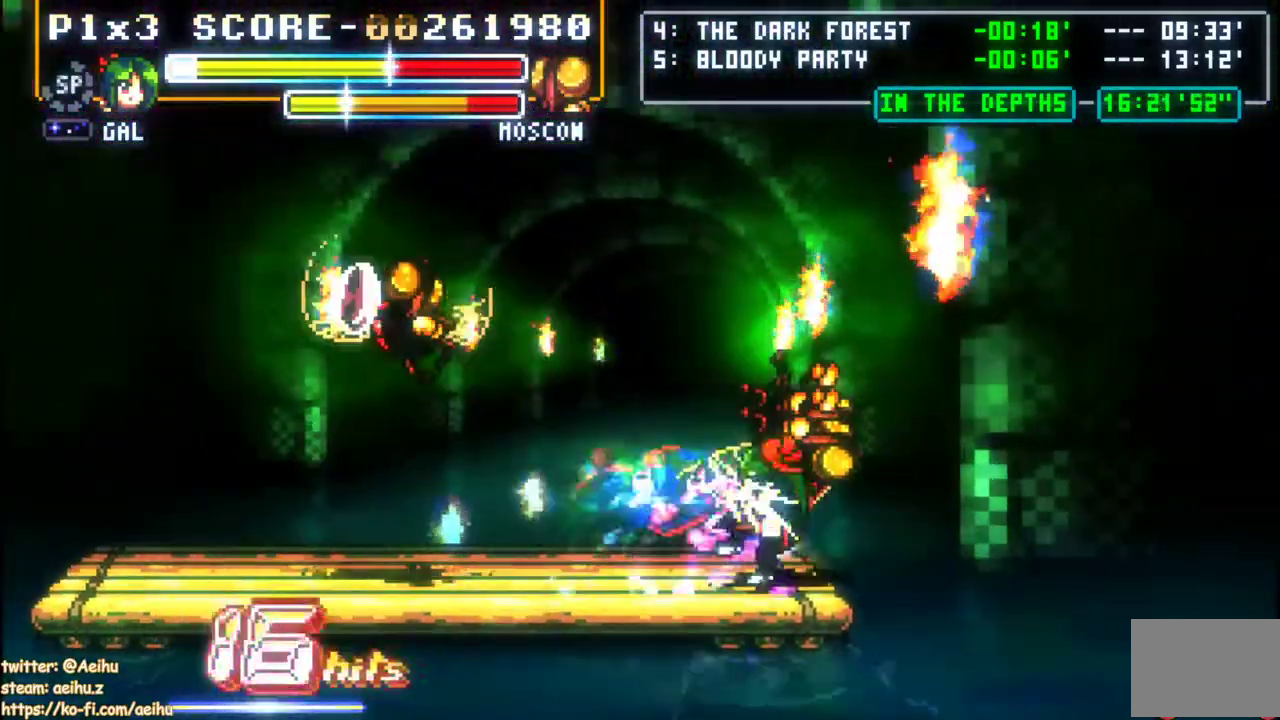
{"buttons": ["DPAD_LEFT"], "left_stick": "center", "events": [[17, "SQUARE", "up"], [83, "SQUARE", "down"], [167, "SQUARE", "up"], [233, "SQUARE", "down"], [367, "SQUARE", "up"], [467, "DPAD_LEFT", "down"]]}
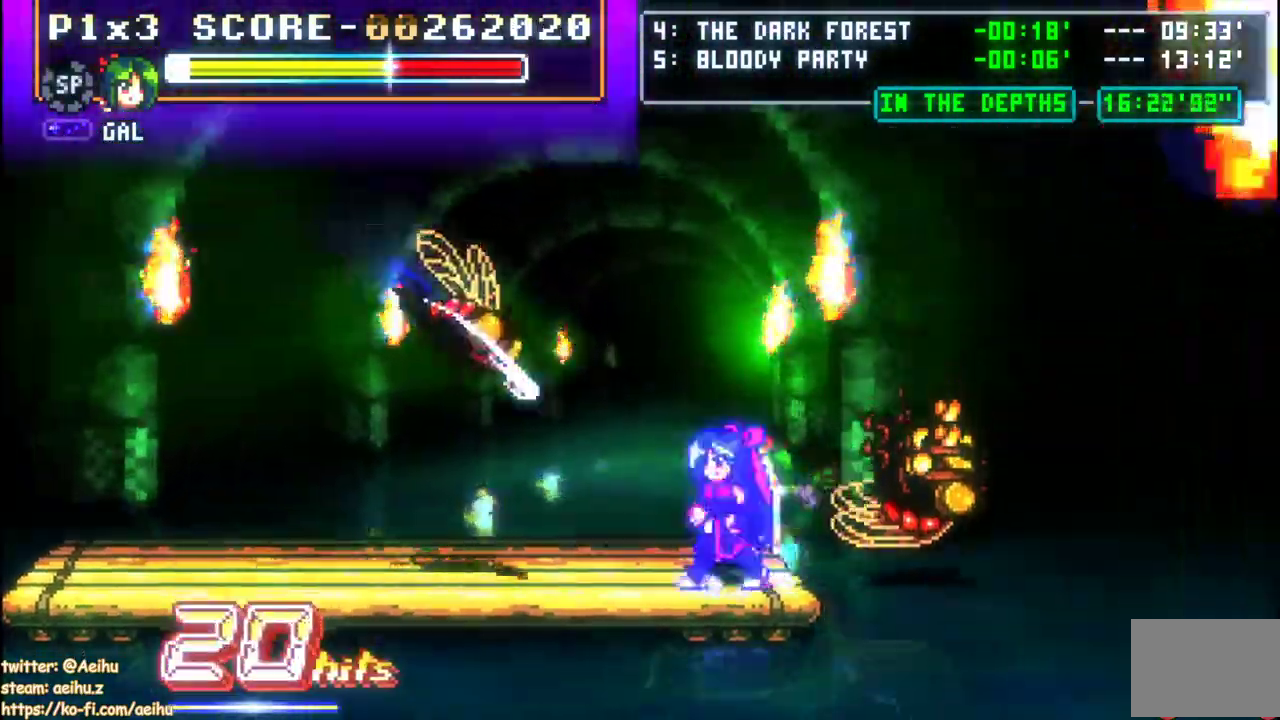
{"buttons": ["SQUARE"], "left_stick": "center", "events": [[83, "DPAD_LEFT", "up"], [100, "SQUARE", "down"], [200, "SQUARE", "up"], [267, "SQUARE", "down"], [383, "SQUARE", "up"], [433, "SQUARE", "down"]]}
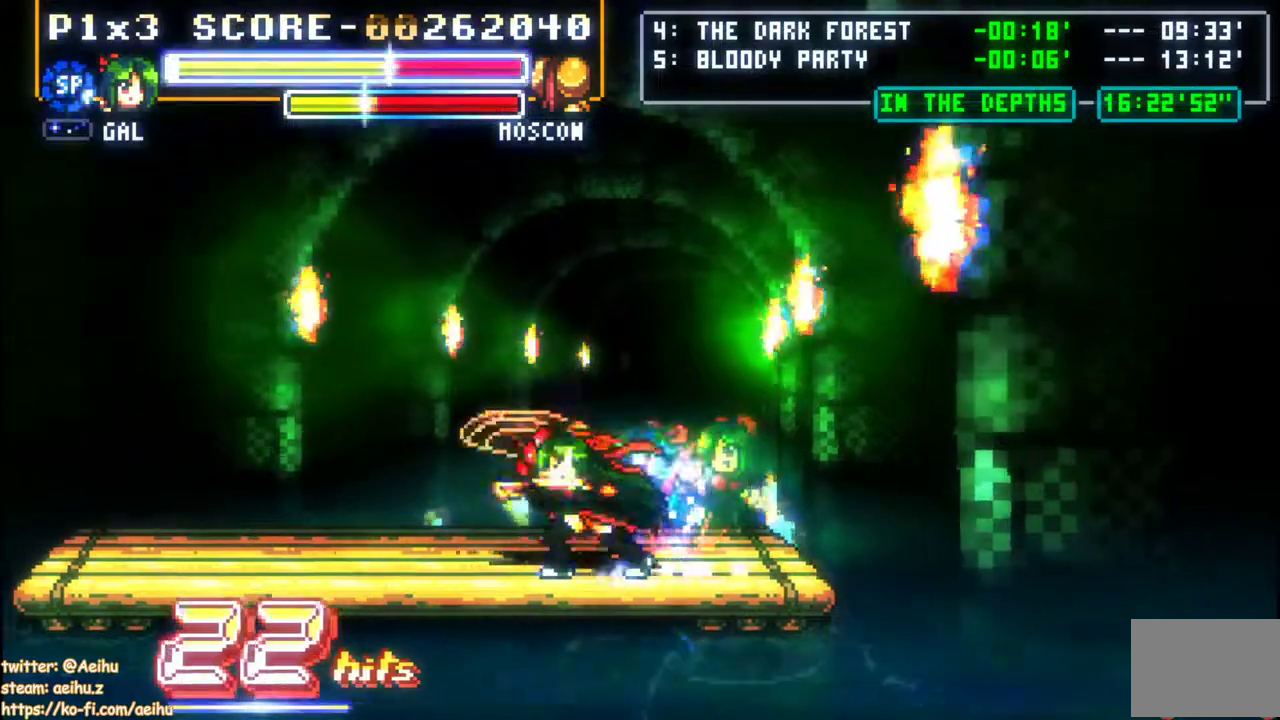
{"buttons": ["SQUARE"], "left_stick": "center", "events": [[50, "SQUARE", "up"], [100, "SQUARE", "down"], [200, "SQUARE", "up"], [267, "SQUARE", "down"], [350, "SQUARE", "up"], [417, "SQUARE", "down"]]}
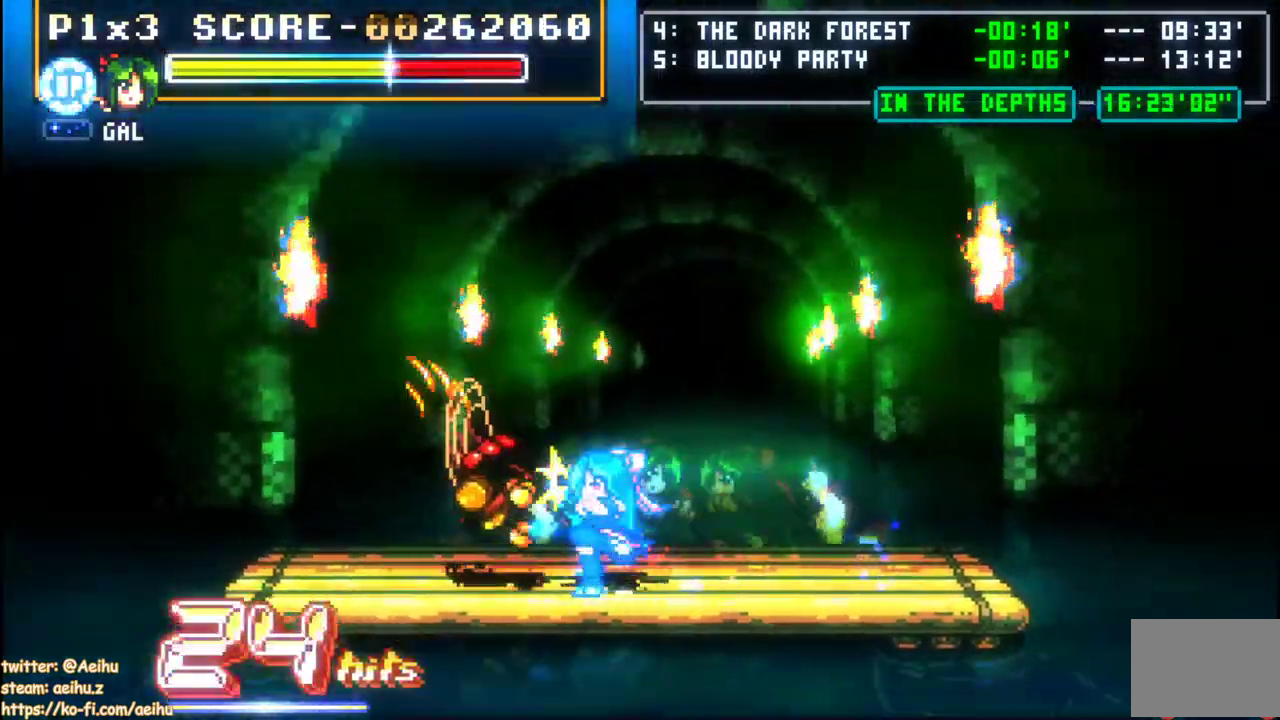
{"buttons": [], "left_stick": "center", "events": [[17, "SQUARE", "up"], [83, "SQUARE", "down"], [183, "SQUARE", "up"]]}
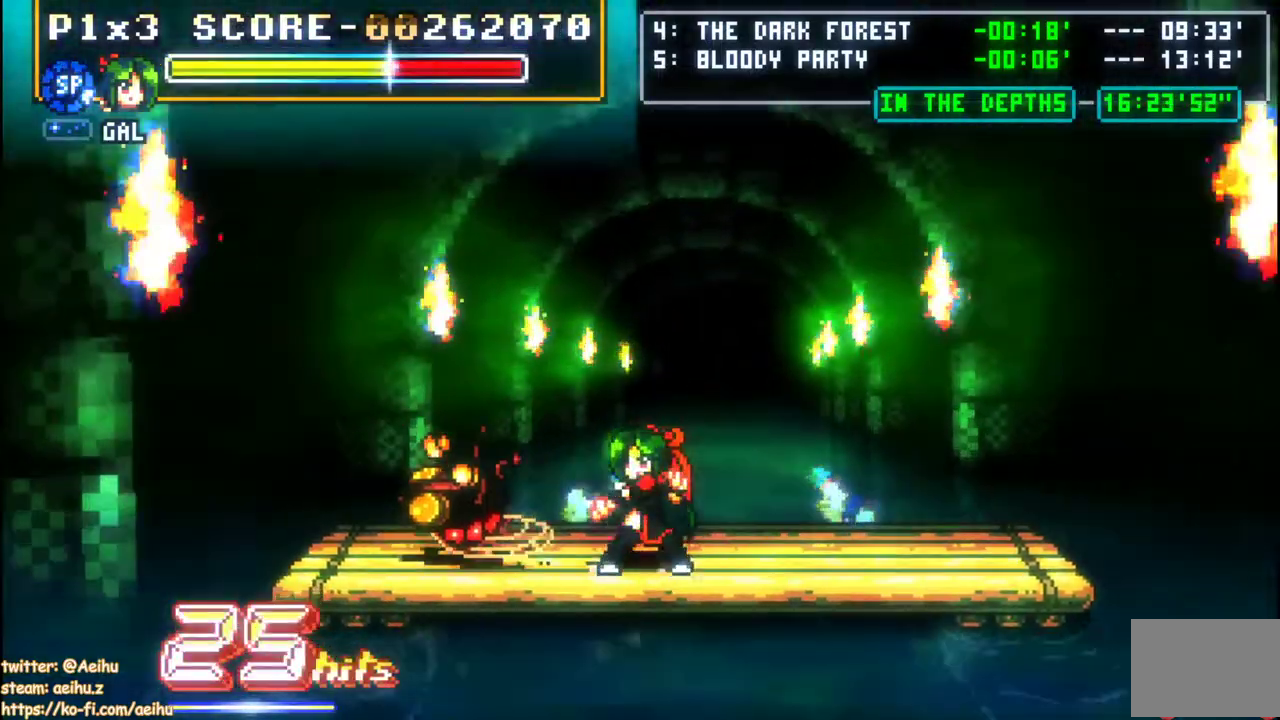
{"buttons": [], "left_stick": "center", "events": []}
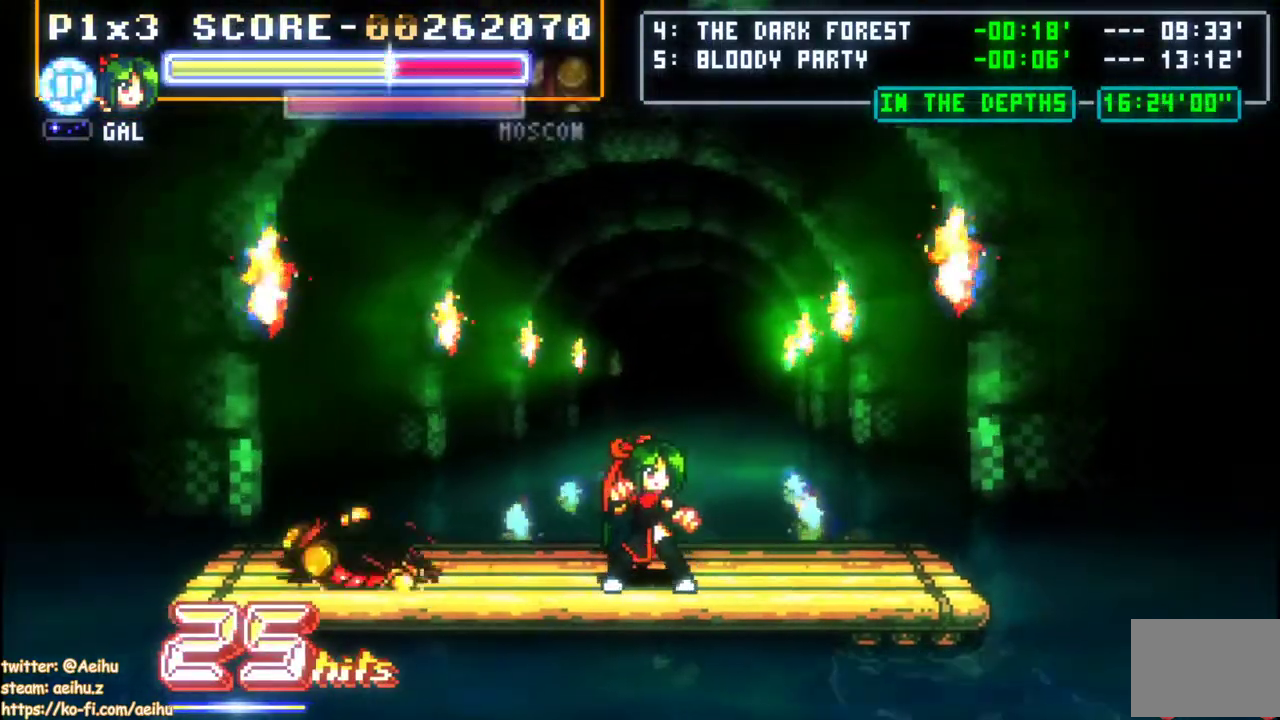
{"buttons": ["DPAD_LEFT"], "left_stick": "center", "events": [[17, "DPAD_LEFT", "down"], [100, "DPAD_LEFT", "up"], [483, "DPAD_LEFT", "down"]]}
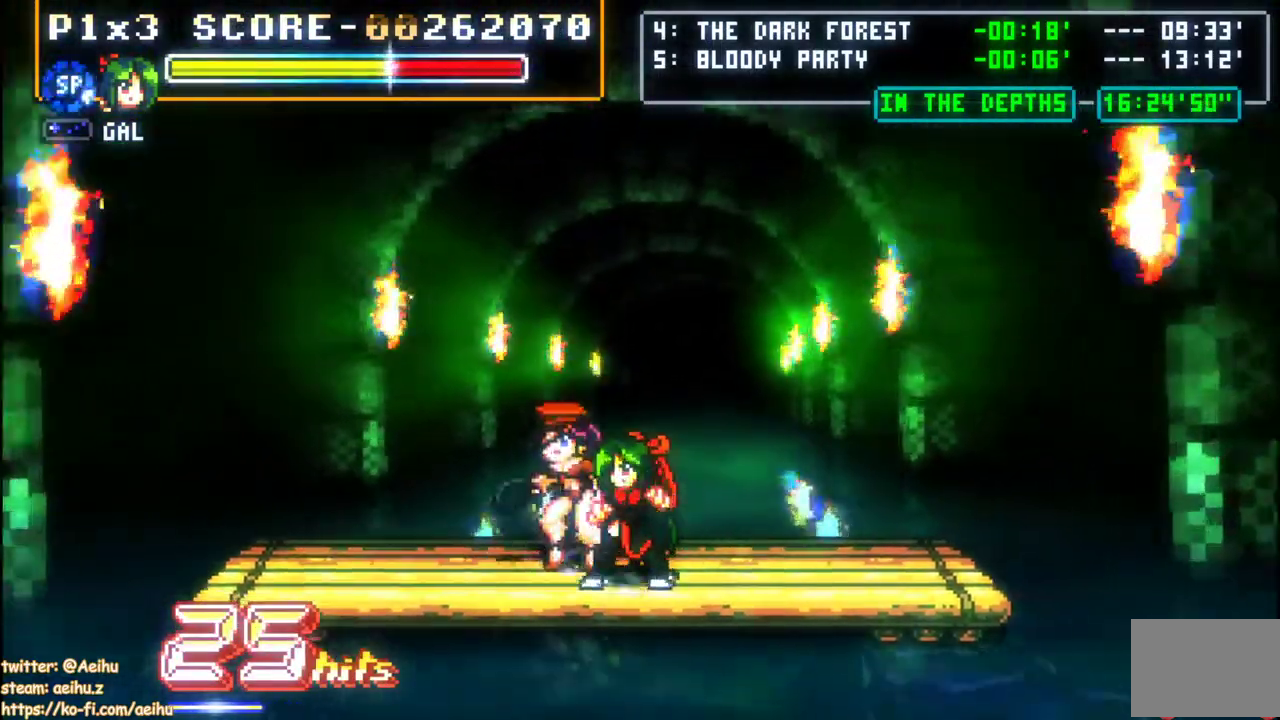
{"buttons": ["SQUARE"], "left_stick": "center", "events": [[133, "DPAD_LEFT", "up"], [183, "SQUARE", "down"], [300, "SQUARE", "up"], [450, "SQUARE", "down"]]}
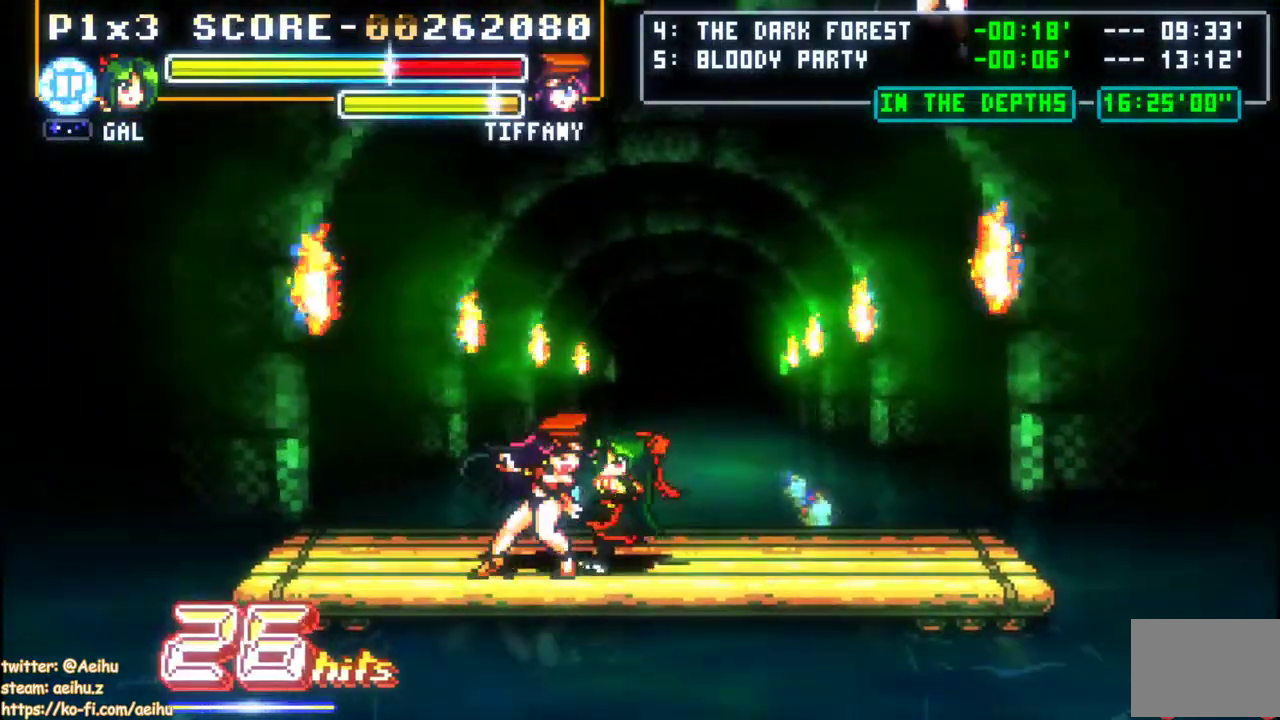
{"buttons": ["DPAD_LEFT"], "left_stick": "center", "events": [[83, "SQUARE", "up"], [267, "DPAD_LEFT", "down"], [350, "DPAD_LEFT", "up"], [417, "DPAD_LEFT", "down"]]}
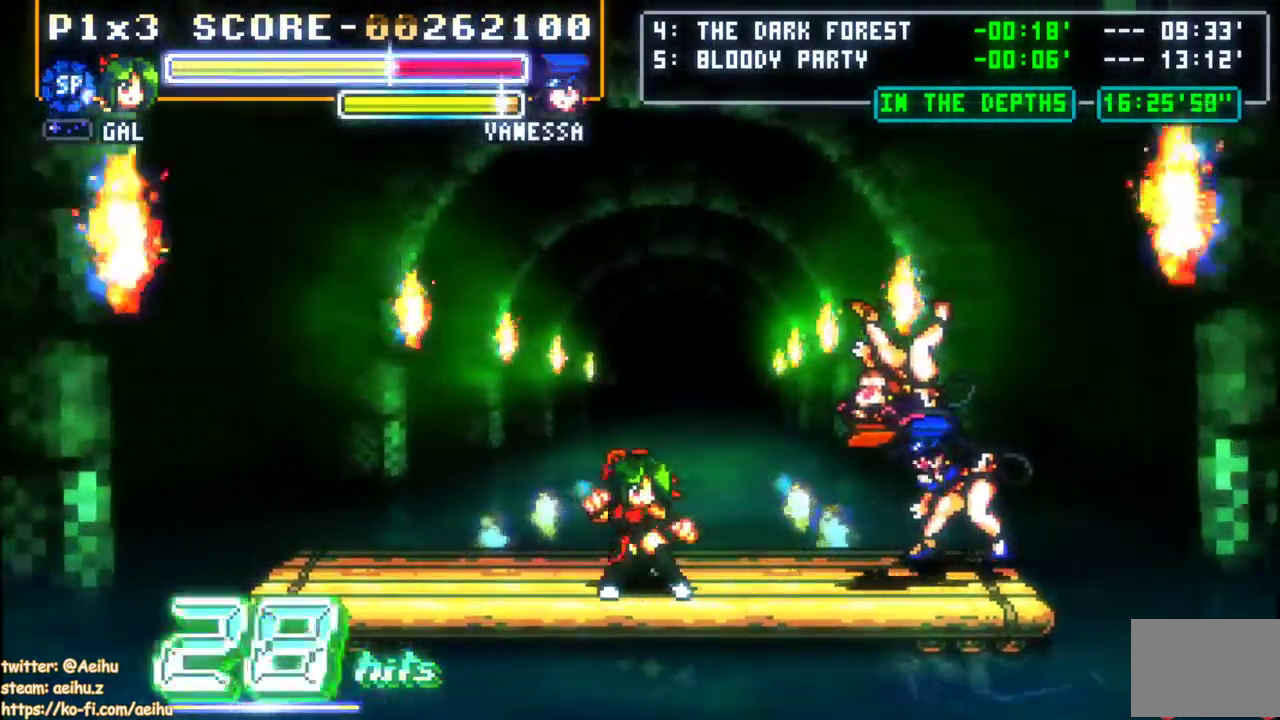
{"buttons": [], "left_stick": "center", "events": [[183, "DPAD_LEFT", "up"]]}
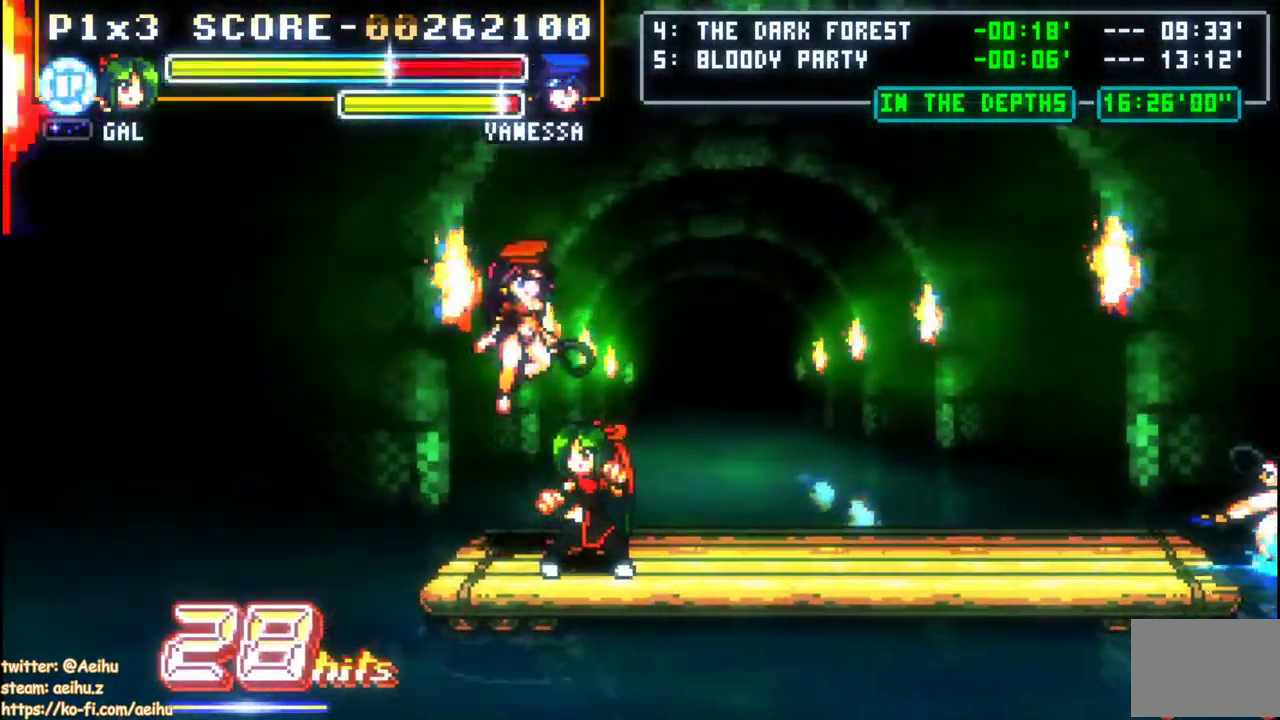
{"buttons": [], "left_stick": "center", "events": [[83, "DPAD_LEFT", "down"], [233, "DPAD_LEFT", "up"], [267, "SQUARE", "down"], [383, "SQUARE", "up"]]}
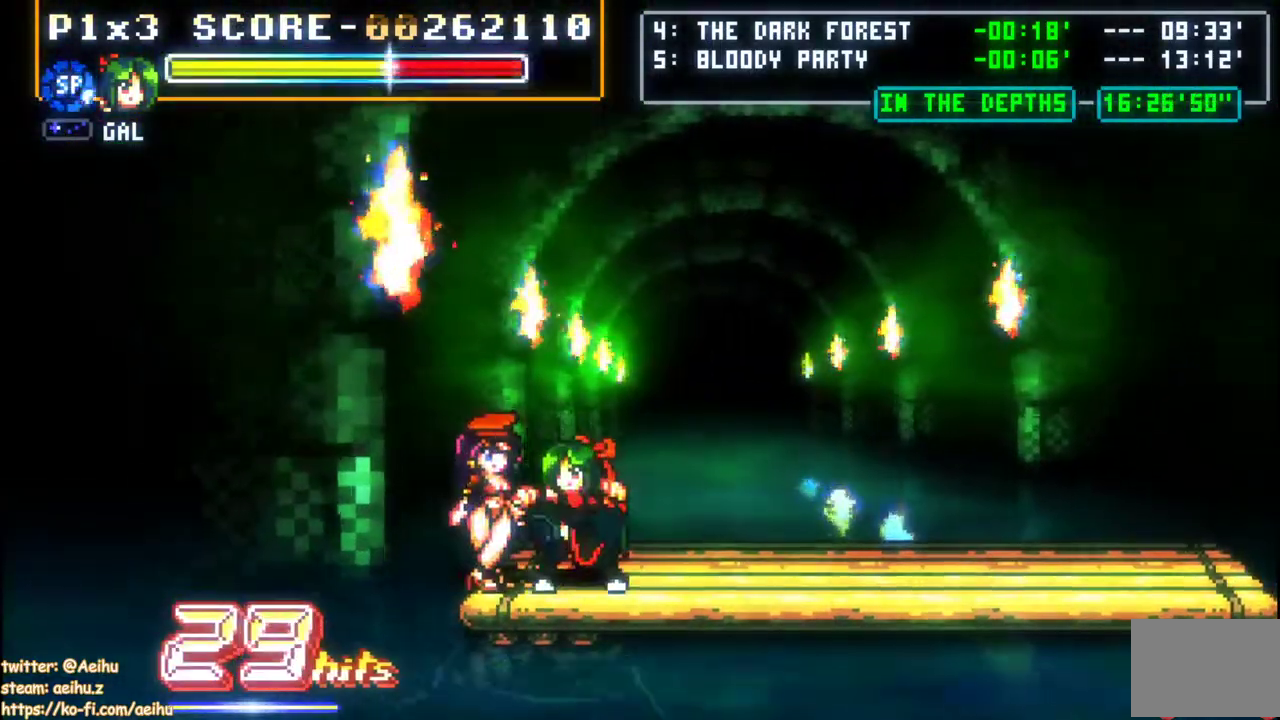
{"buttons": [], "left_stick": "center", "events": [[33, "SQUARE", "down"], [217, "SQUARE", "up"], [400, "L1", "down"], [400, "R1", "down"], [450, "L1", "up"], [467, "R1", "up"]]}
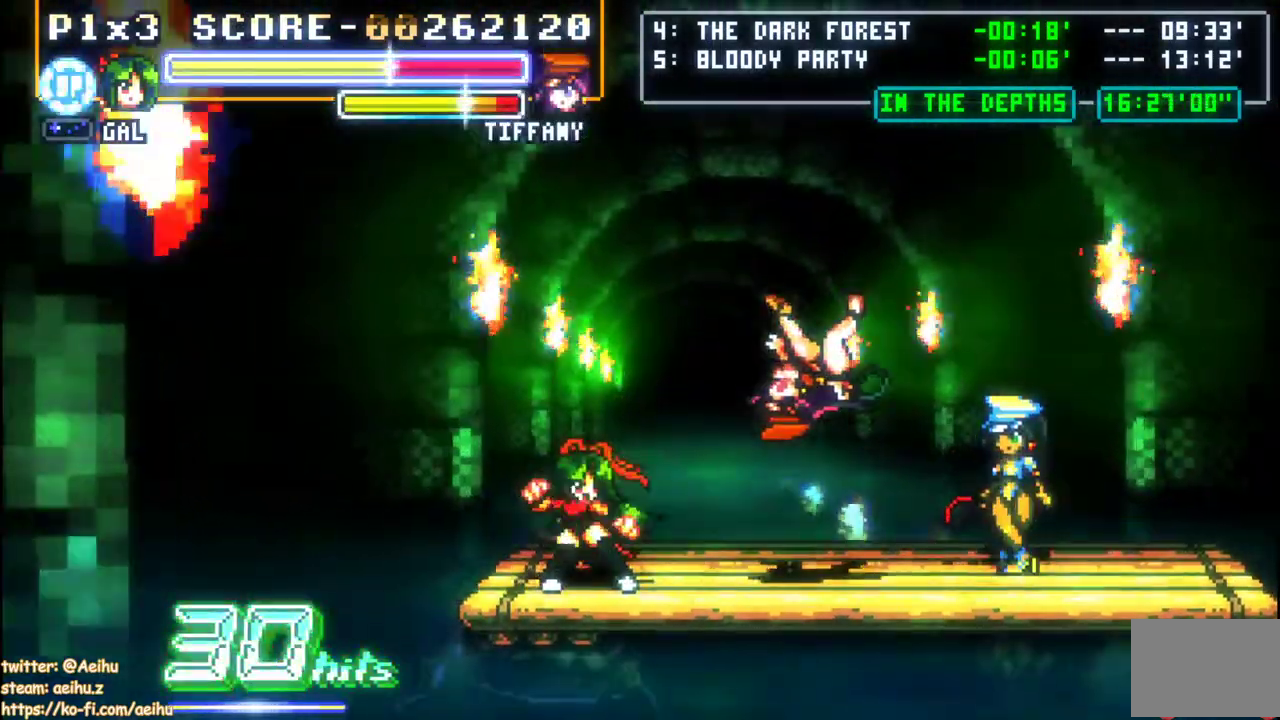
{"buttons": [], "left_stick": "center", "events": []}